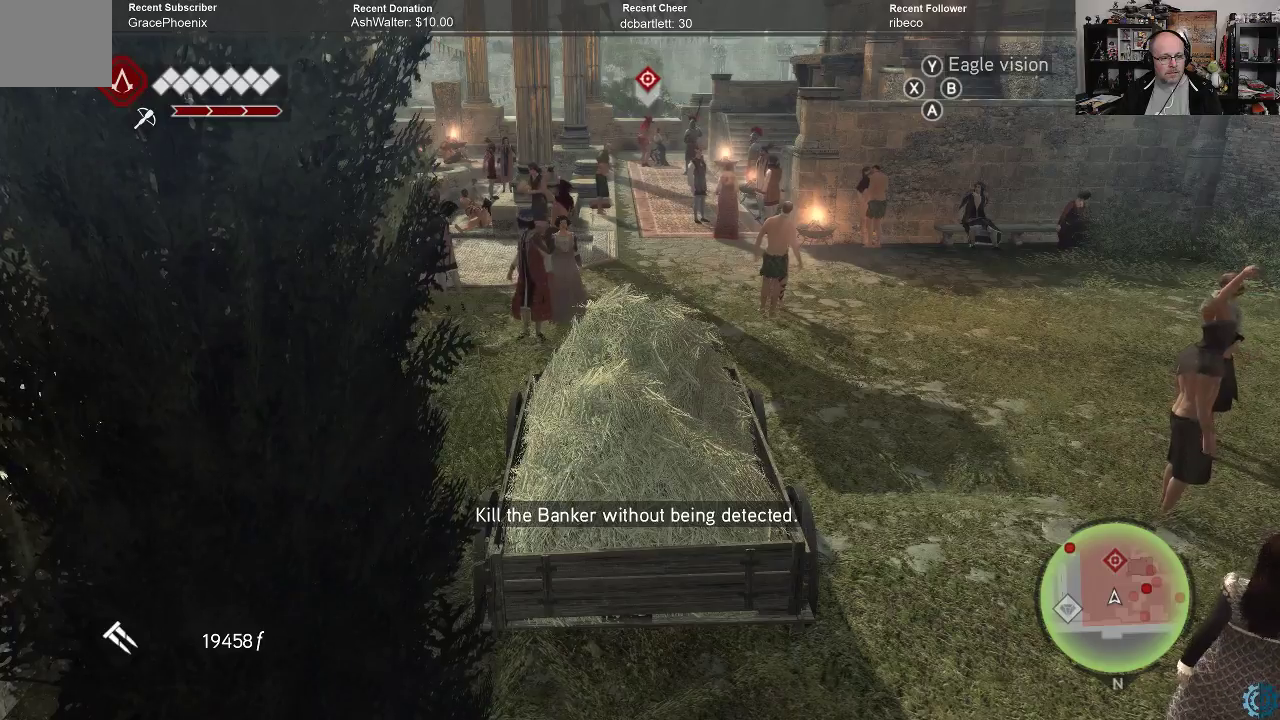
Gameplay with a controller (Xbox layout); each line is a JSON object with the inputs held at the frame after it. "events" lists button and stick changes between this image and that frame as [ms after this image, input, new state], when the widget could be followed in between.
{"buttons": [], "left_stick": "center", "right_stick": "center", "events": []}
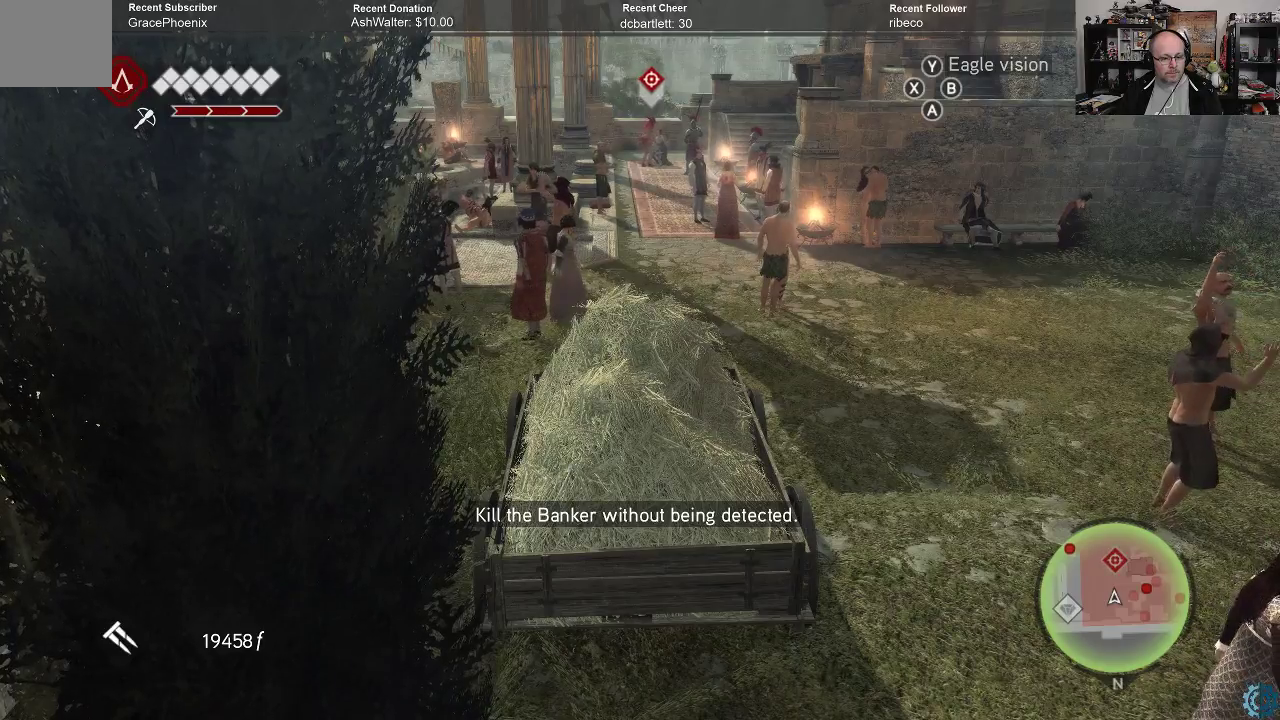
{"buttons": [], "left_stick": "center", "right_stick": "center", "events": []}
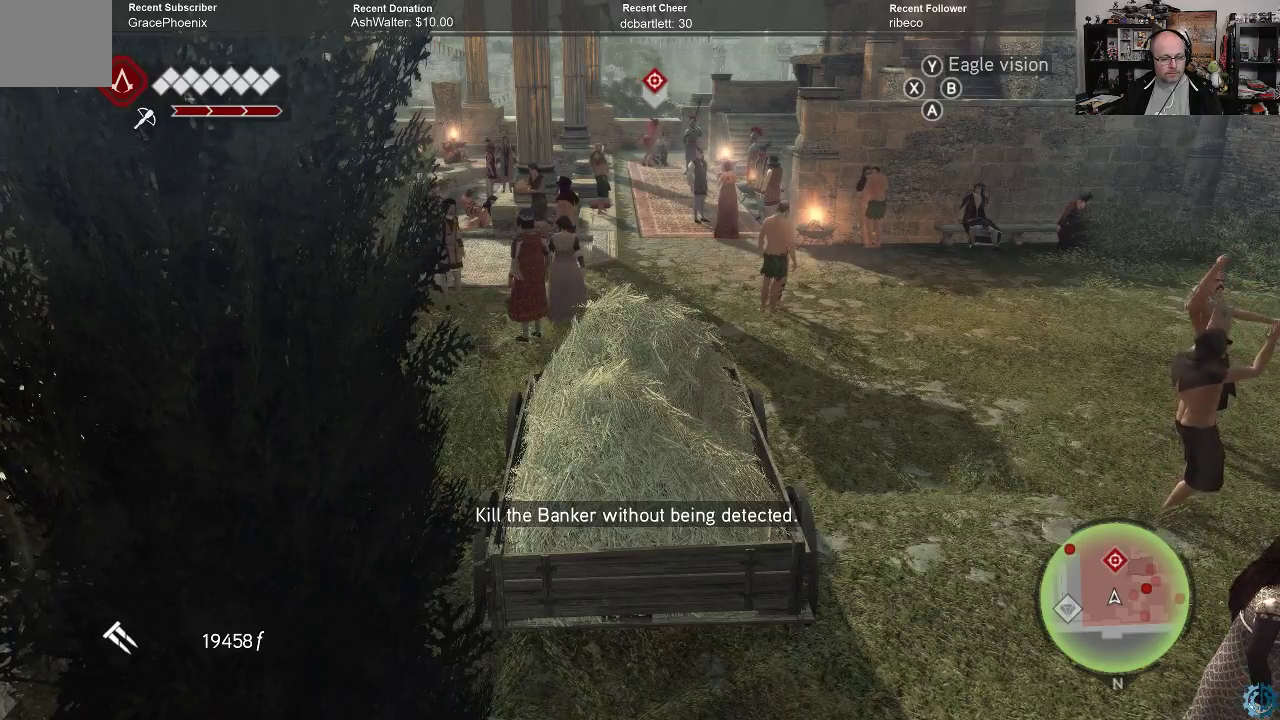
{"buttons": ["R1"], "left_stick": "center", "right_stick": "center", "events": [[333, "R1", "down"]]}
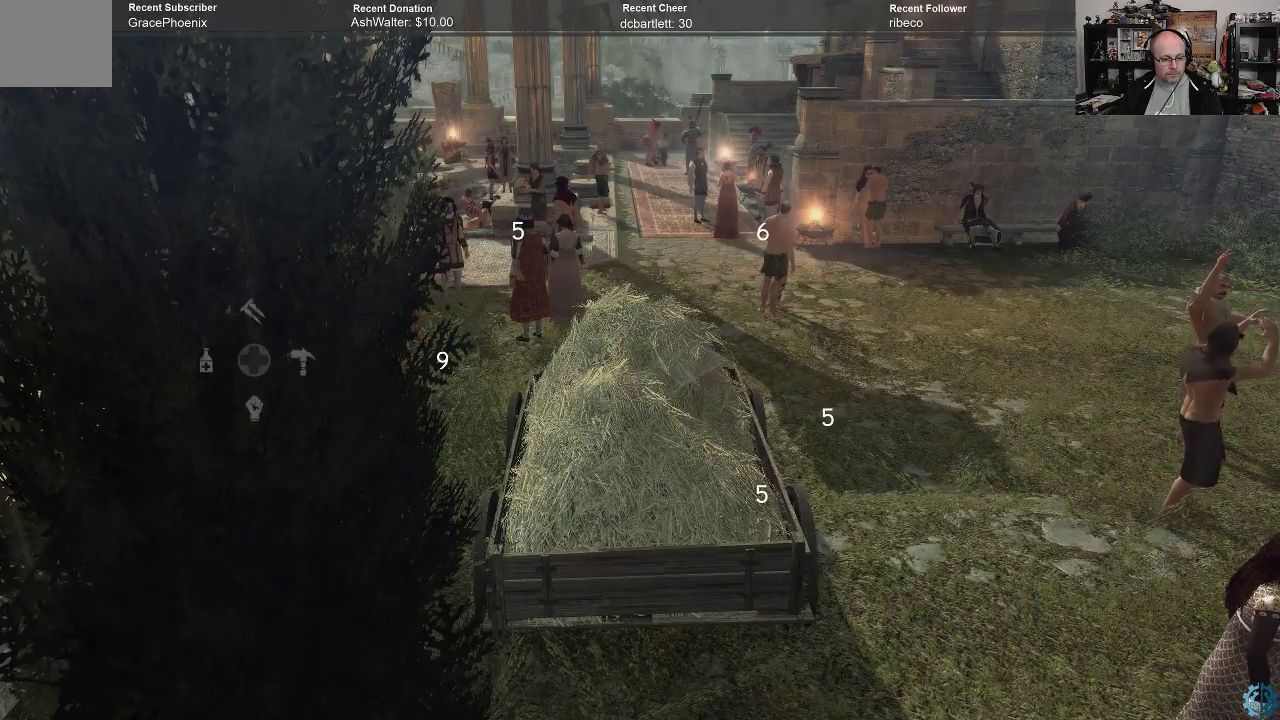
{"buttons": ["R1"], "left_stick": "center", "right_stick": "center", "events": []}
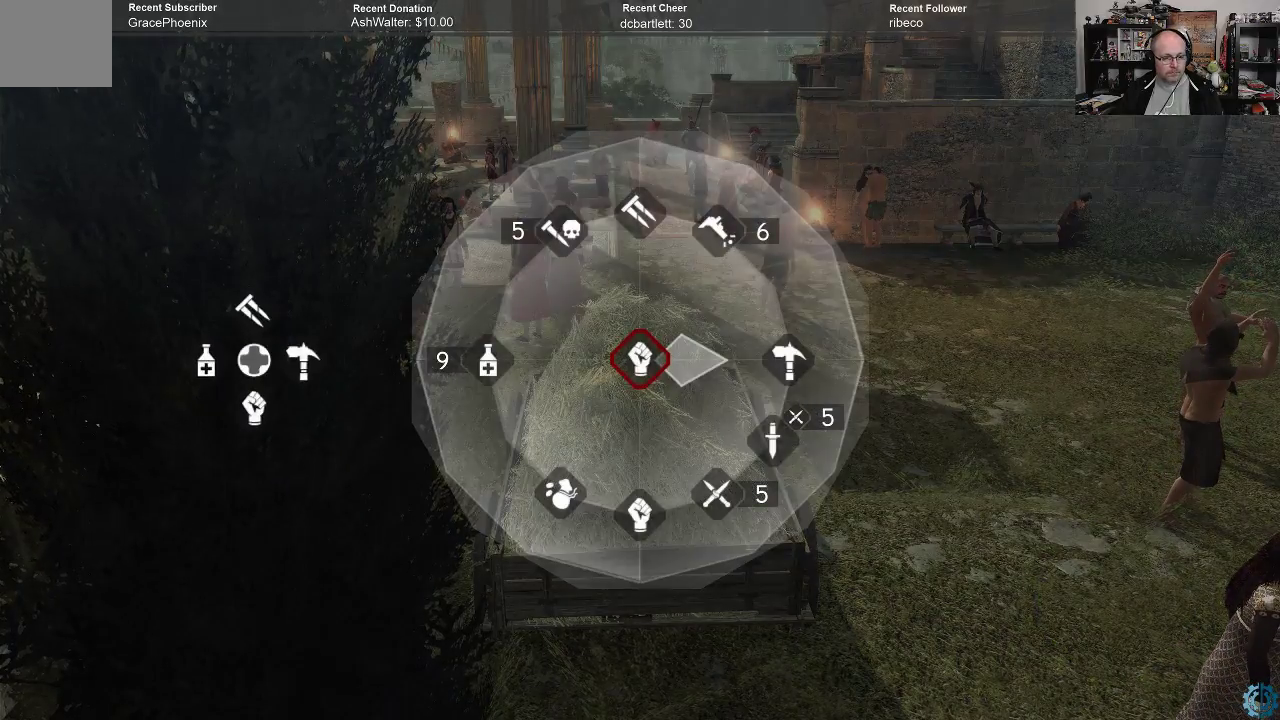
{"buttons": ["R1"], "left_stick": "up", "right_stick": "center", "events": [[33, "left_stick", "up"]]}
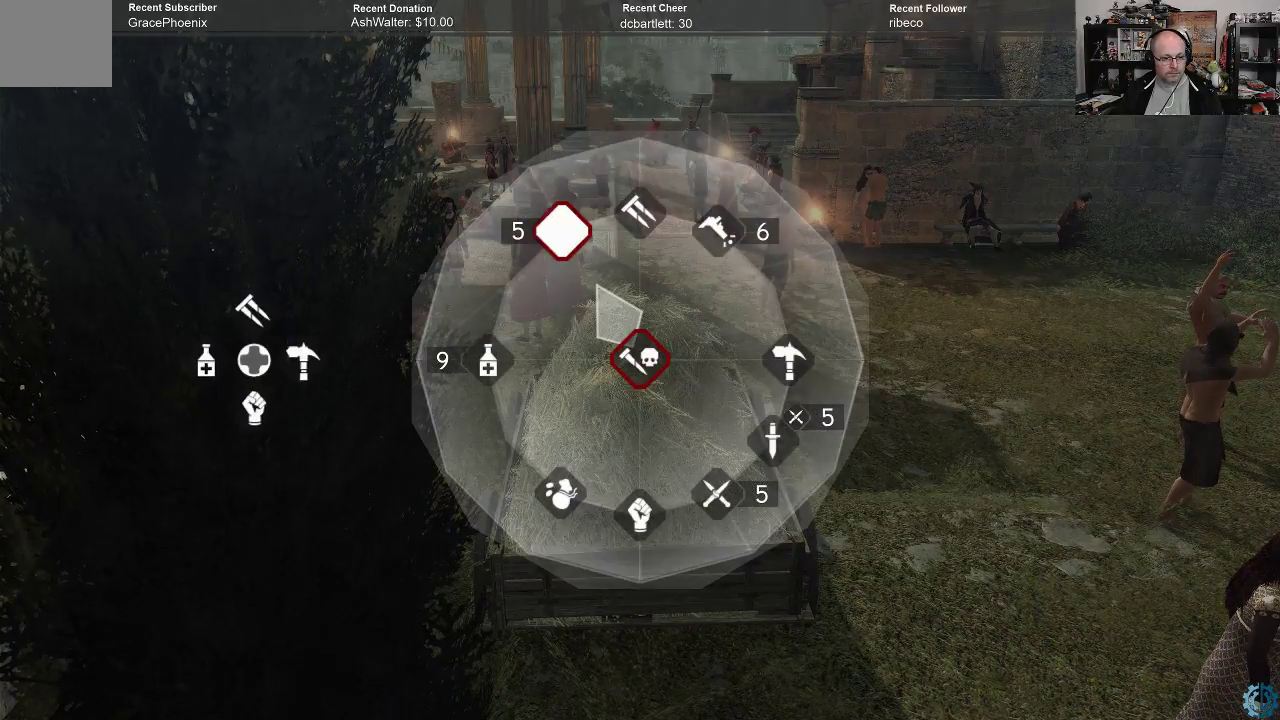
{"buttons": ["R1"], "left_stick": "up-left", "right_stick": "center", "events": [[33, "left_stick", "up-left"]]}
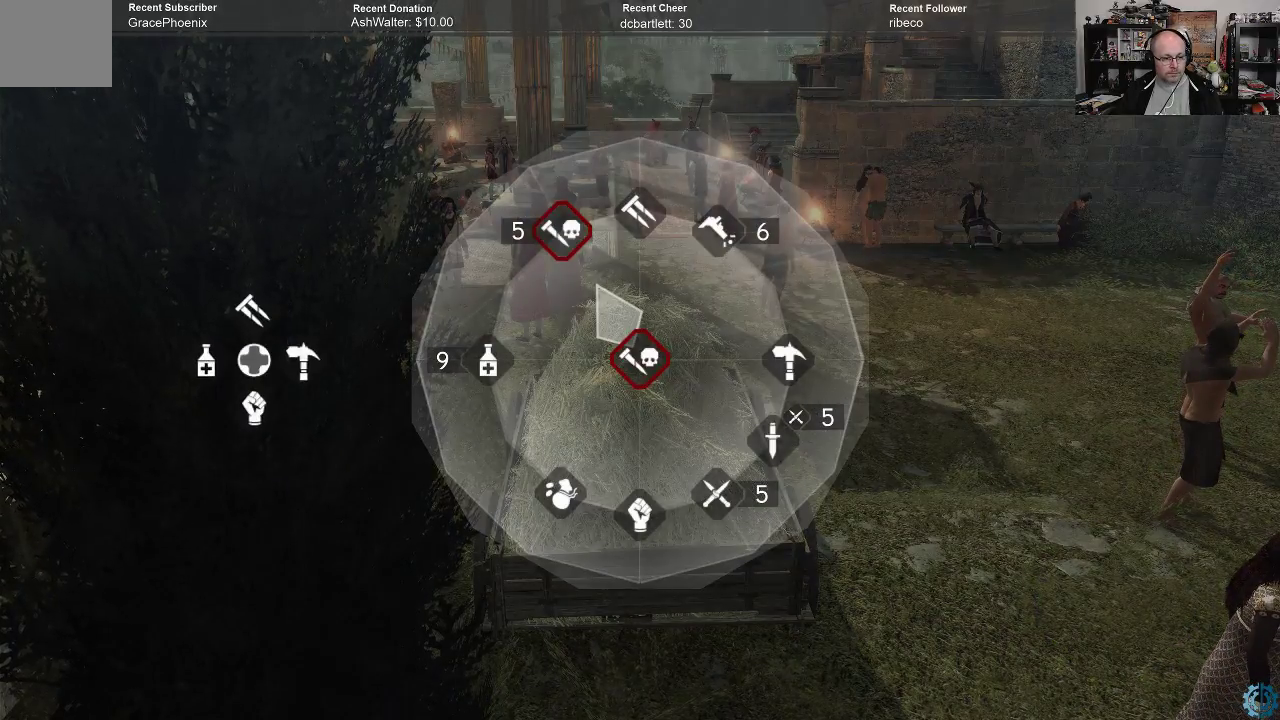
{"buttons": ["R1"], "left_stick": "up-left", "right_stick": "center", "events": []}
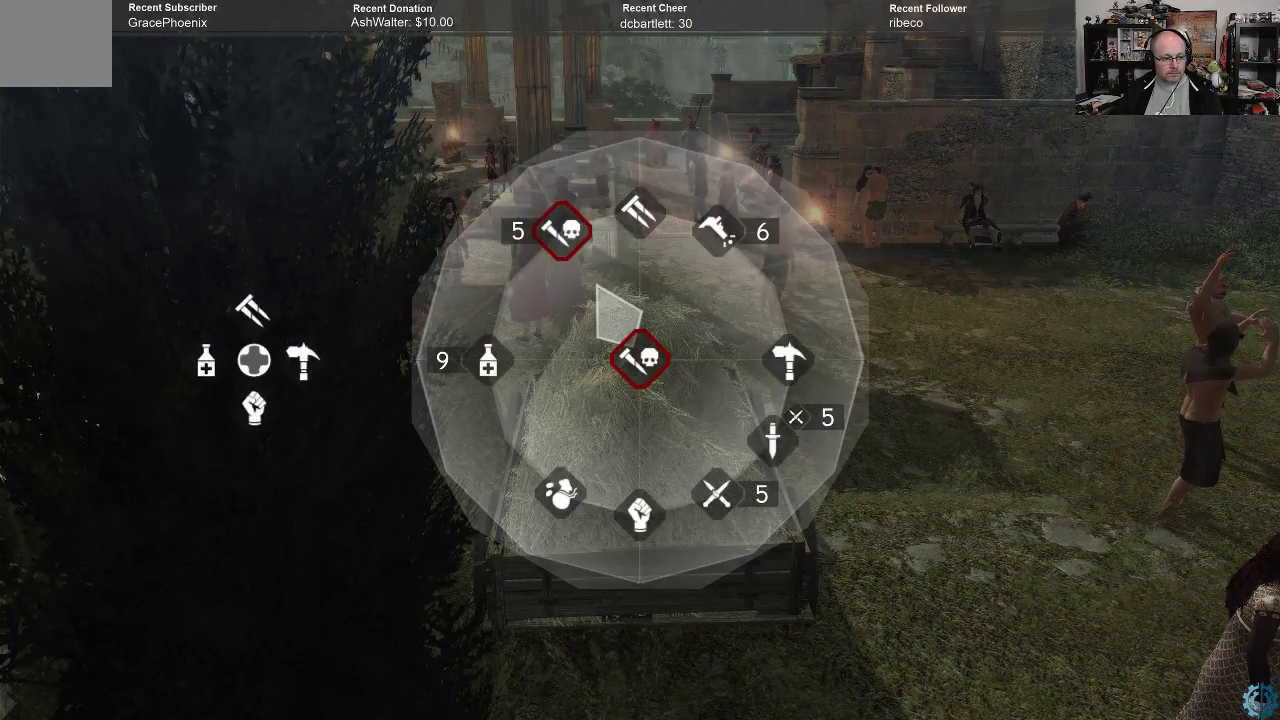
{"buttons": [], "left_stick": "up-left", "right_stick": "center", "events": [[400, "R1", "up"]]}
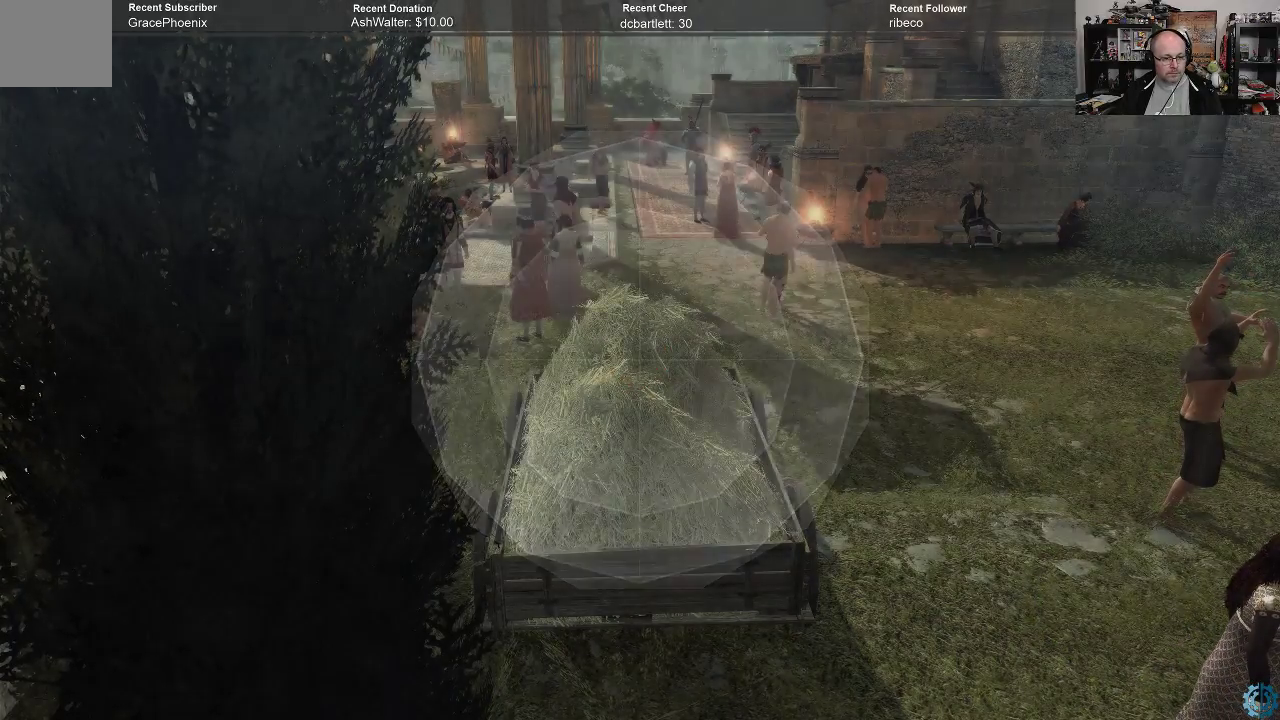
{"buttons": [], "left_stick": "center", "right_stick": "center", "events": [[233, "left_stick", "center"]]}
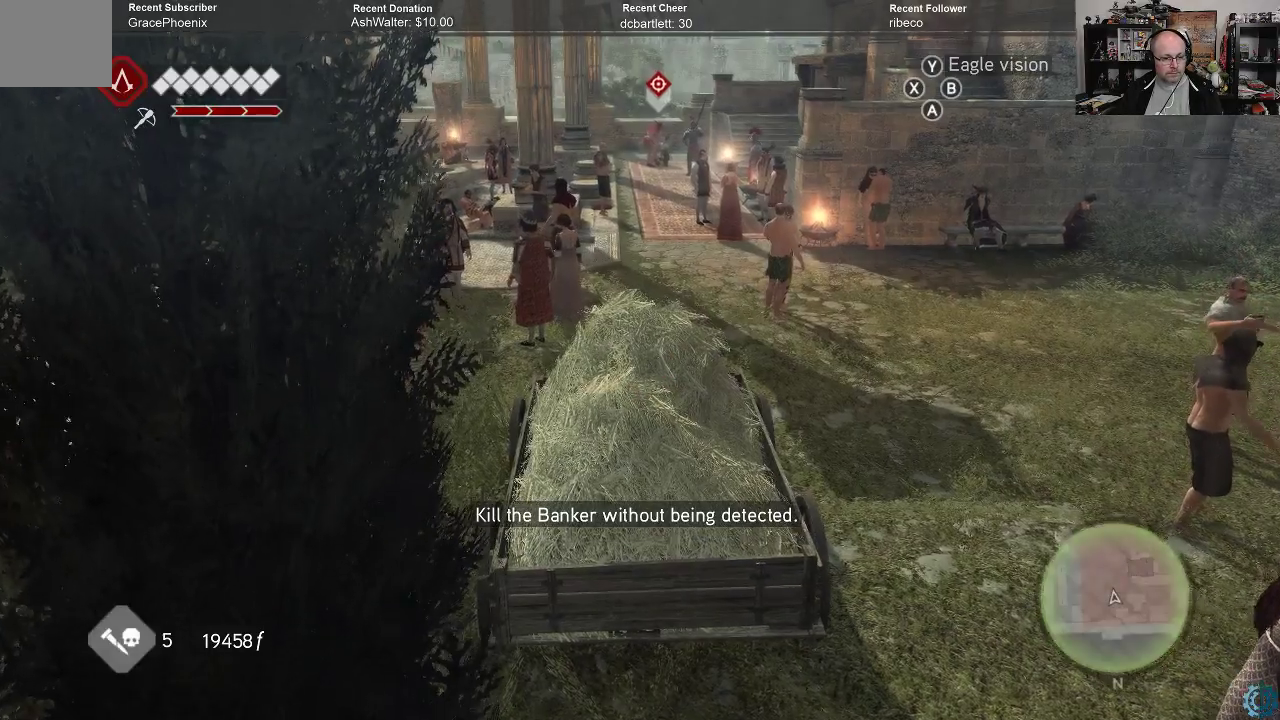
{"buttons": [], "left_stick": "center", "right_stick": "center", "events": []}
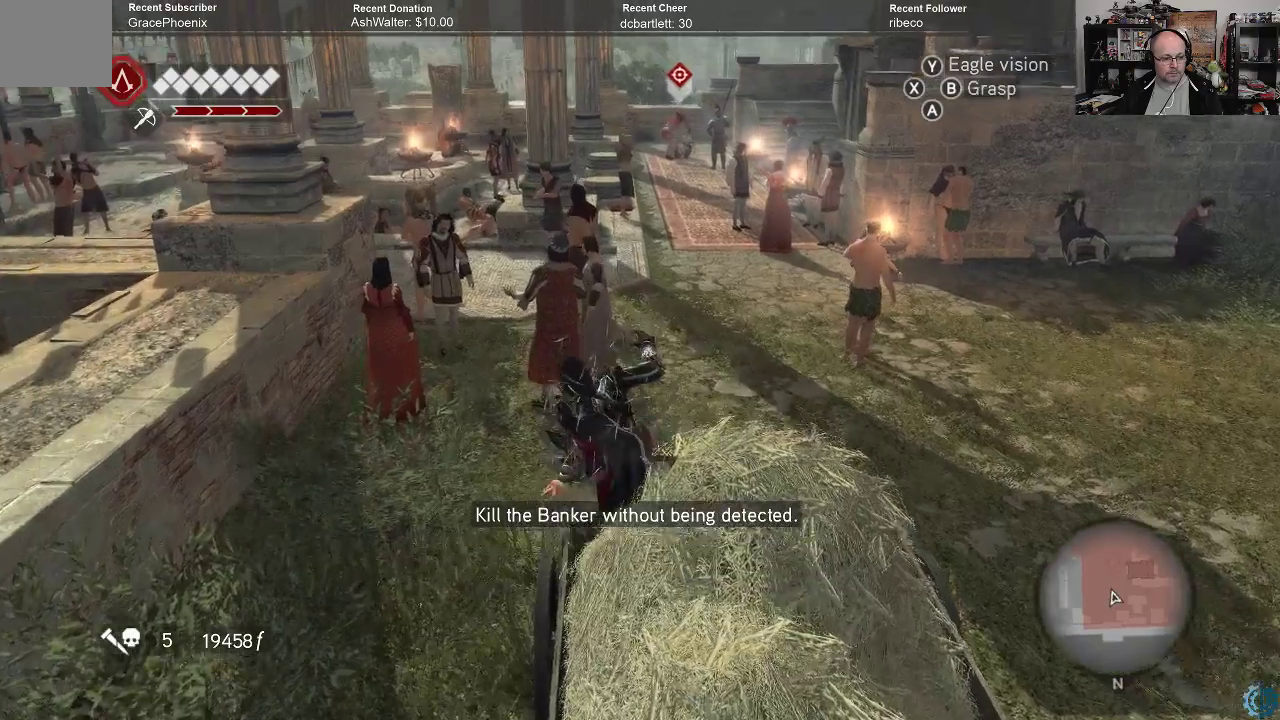
{"buttons": [], "left_stick": "up-left", "right_stick": "center", "events": [[367, "left_stick", "up-left"]]}
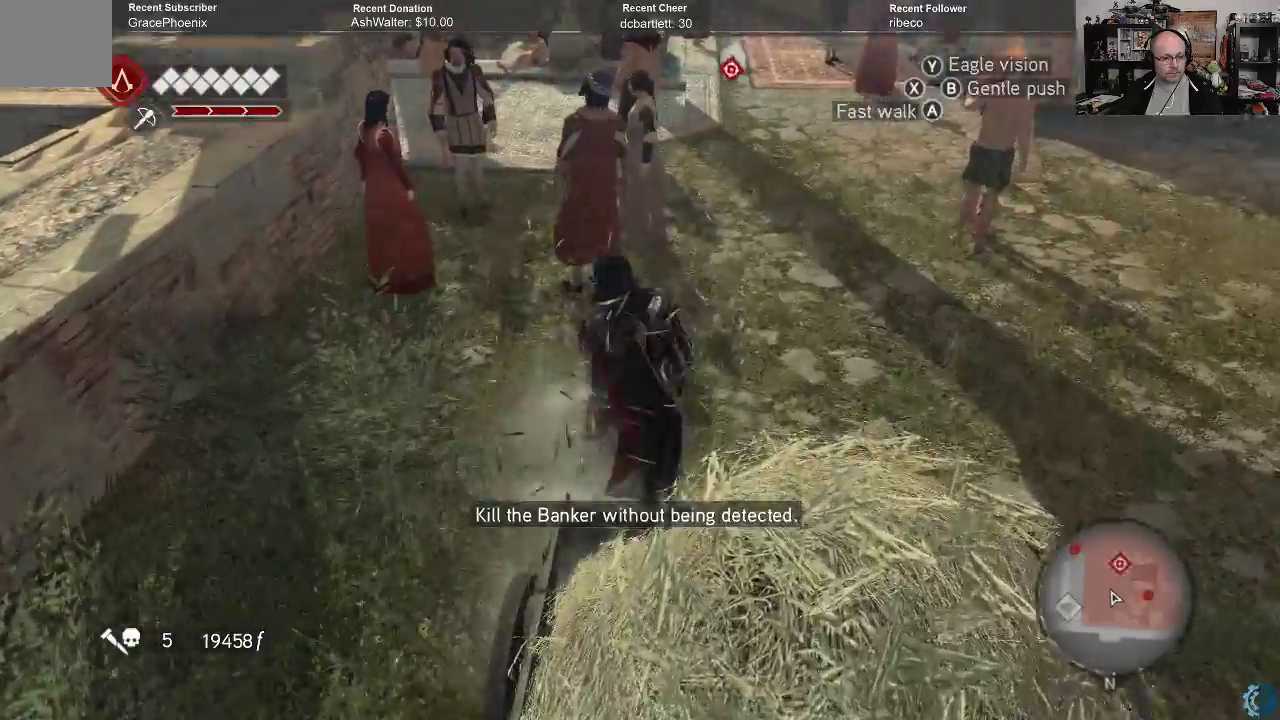
{"buttons": [], "left_stick": "up", "right_stick": "center", "events": [[400, "left_stick", "up"]]}
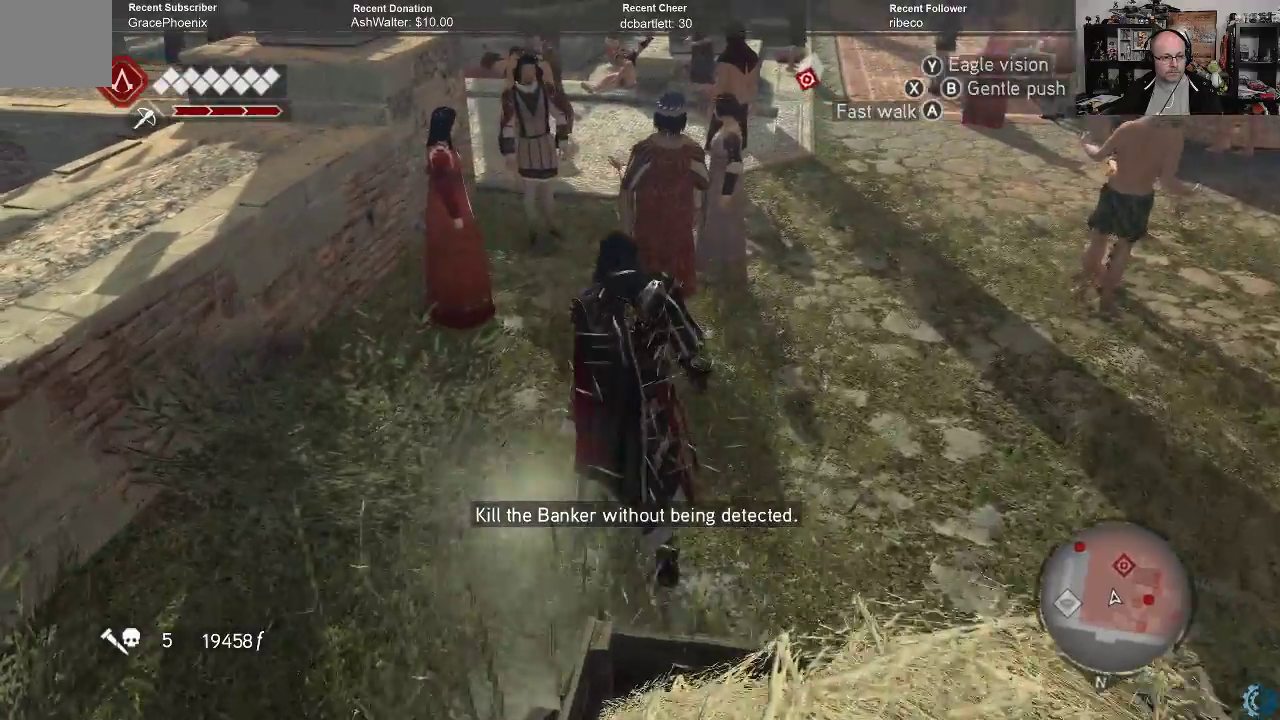
{"buttons": [], "left_stick": "up", "right_stick": "center", "events": []}
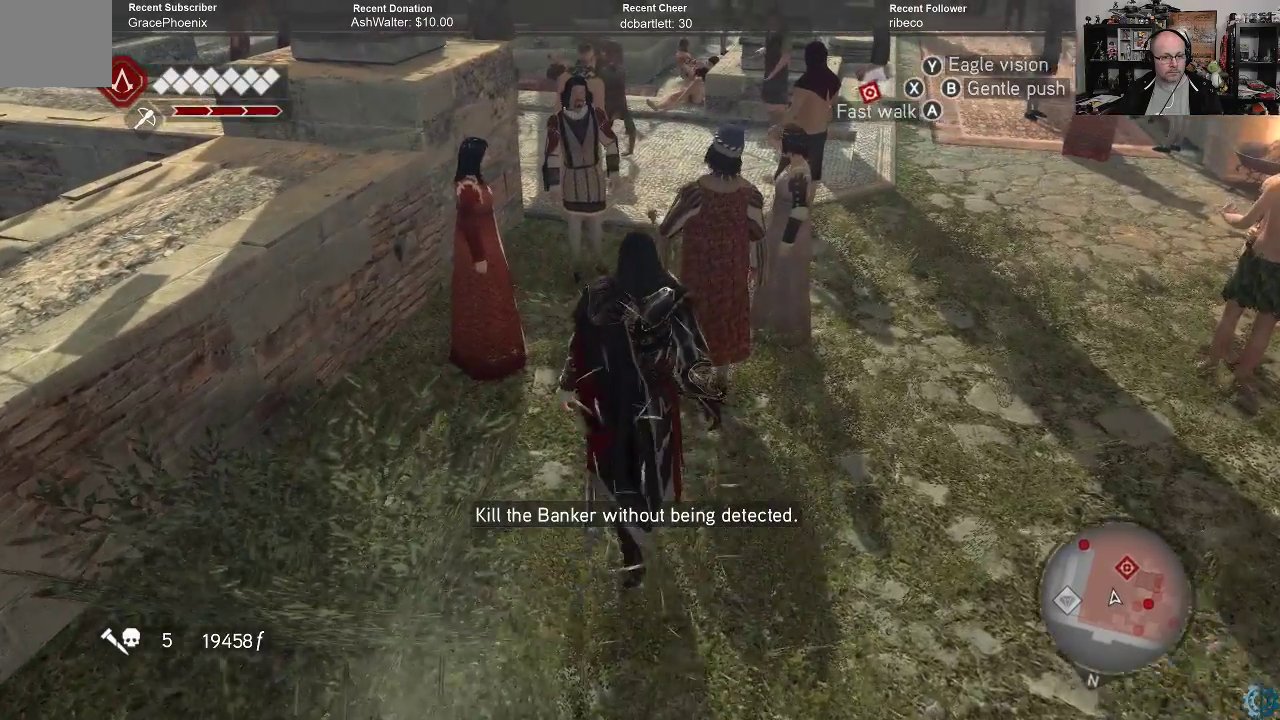
{"buttons": [], "left_stick": "up", "right_stick": "center", "events": []}
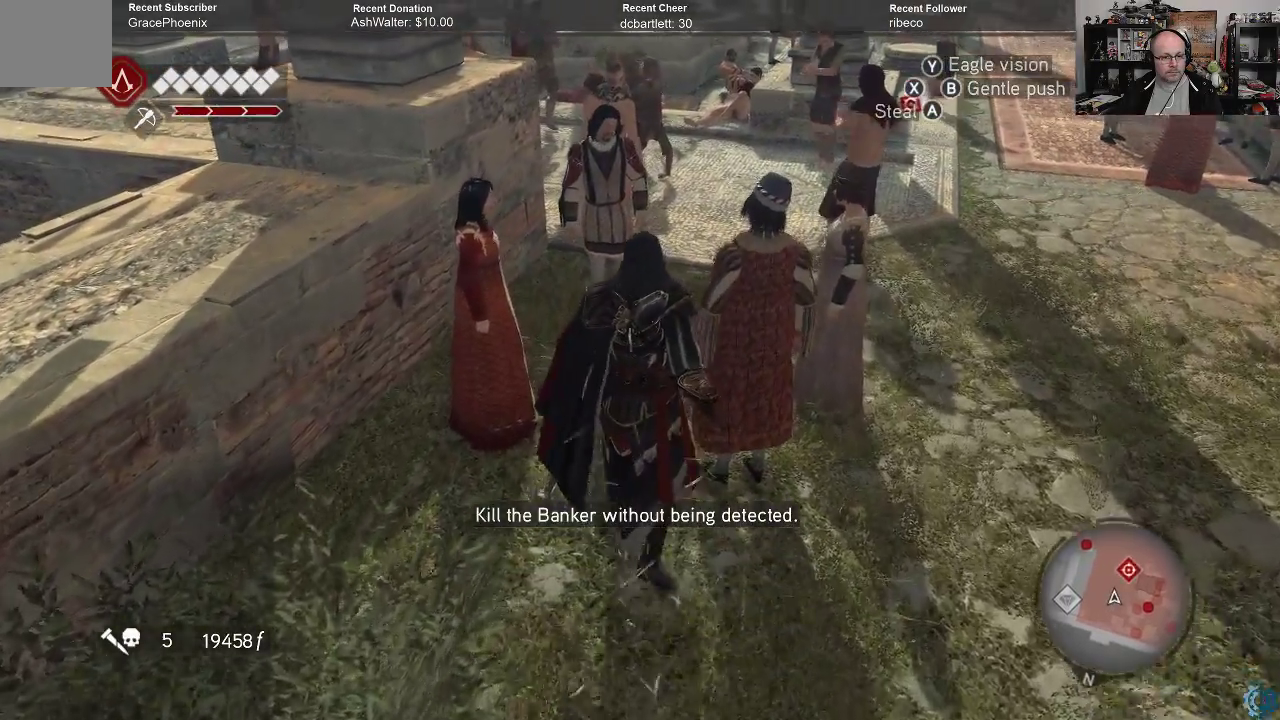
{"buttons": [], "left_stick": "up", "right_stick": "center", "events": []}
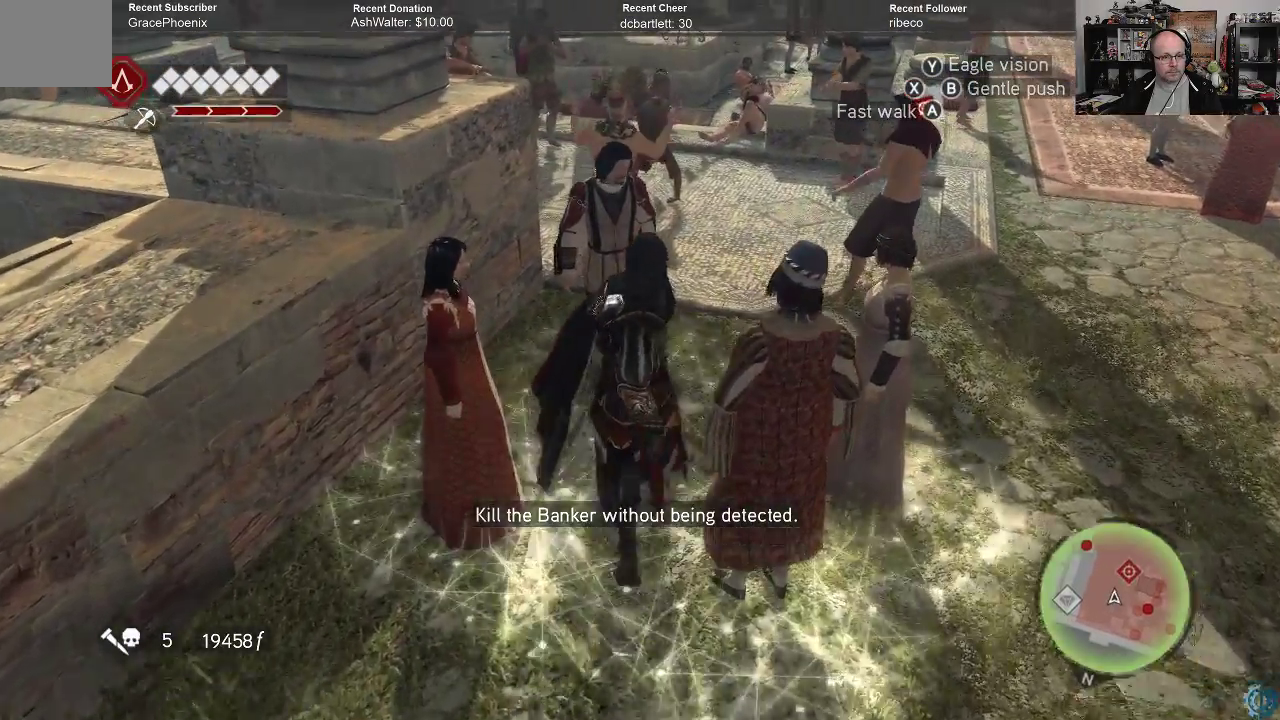
{"buttons": [], "left_stick": "center", "right_stick": "center", "events": [[267, "left_stick", "center"]]}
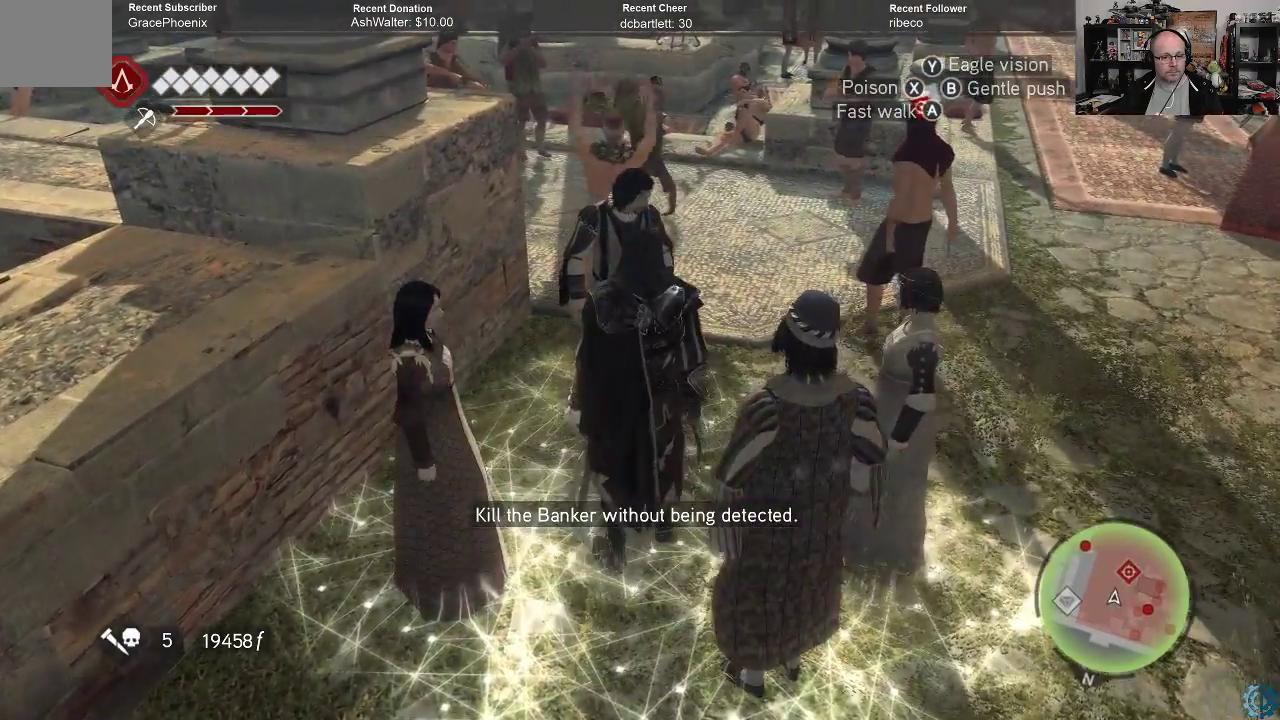
{"buttons": [], "left_stick": "center", "right_stick": "right", "events": [[200, "right_stick", "right"]]}
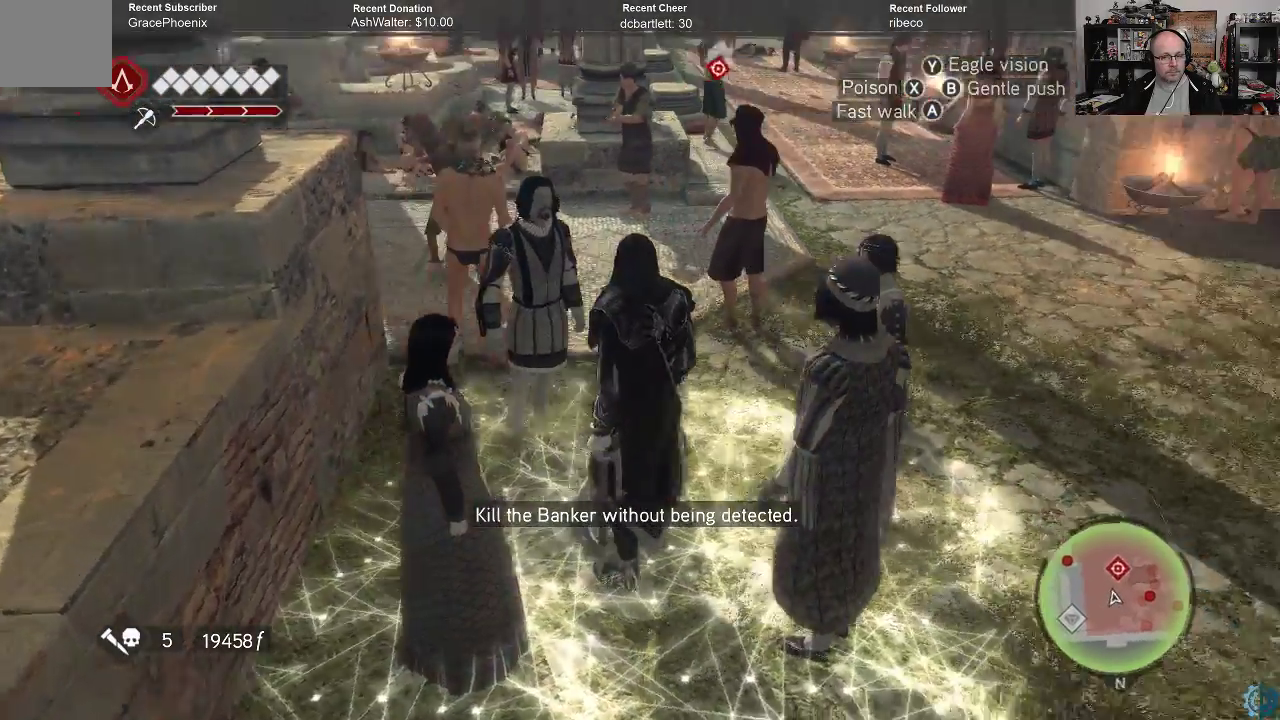
{"buttons": [], "left_stick": "center", "right_stick": "center", "events": [[33, "left_stick", "up"], [33, "right_stick", "center"], [333, "left_stick", "center"]]}
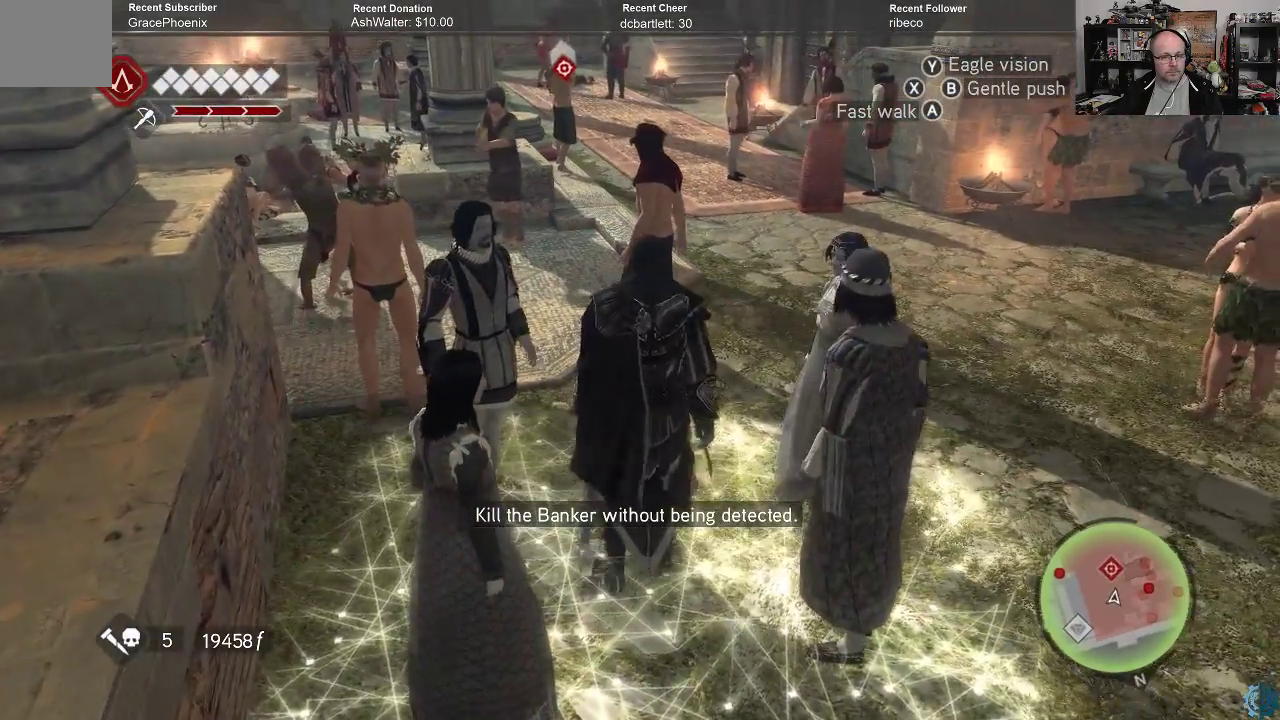
{"buttons": [], "left_stick": "center", "right_stick": "center", "events": []}
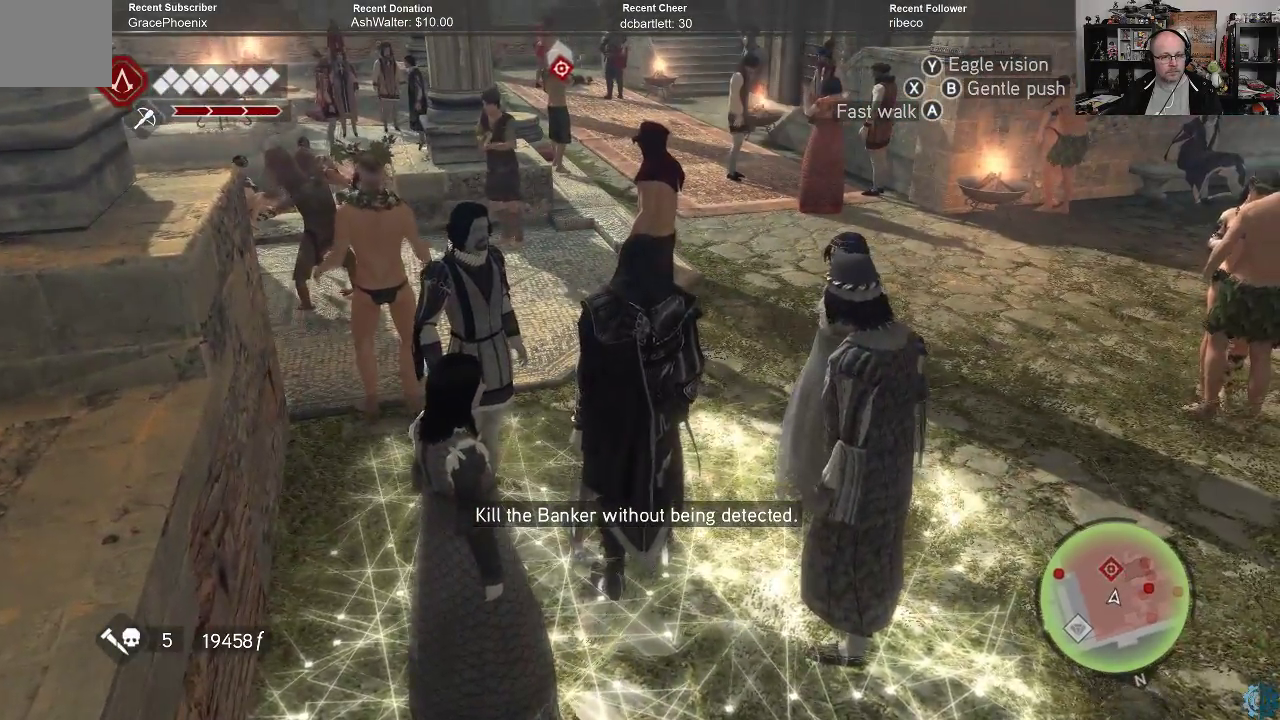
{"buttons": [], "left_stick": "center", "right_stick": "center", "events": []}
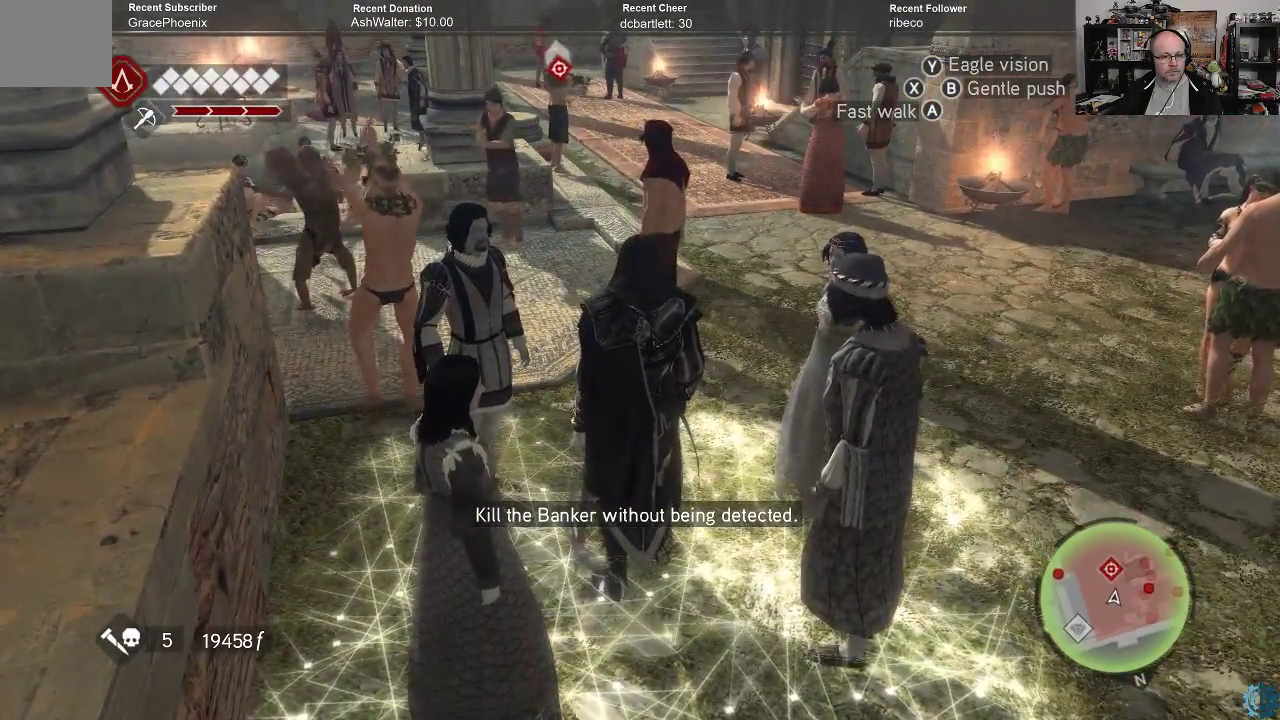
{"buttons": [], "left_stick": "center", "right_stick": "center", "events": []}
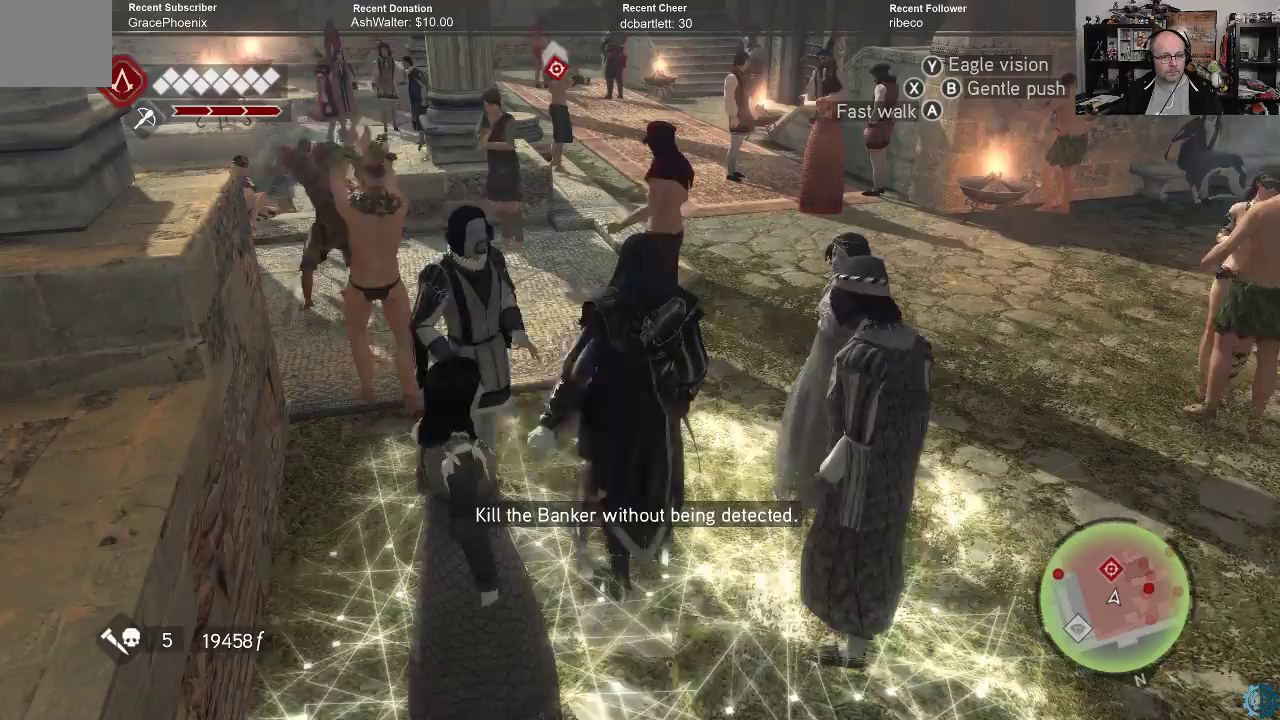
{"buttons": [], "left_stick": "center", "right_stick": "center", "events": []}
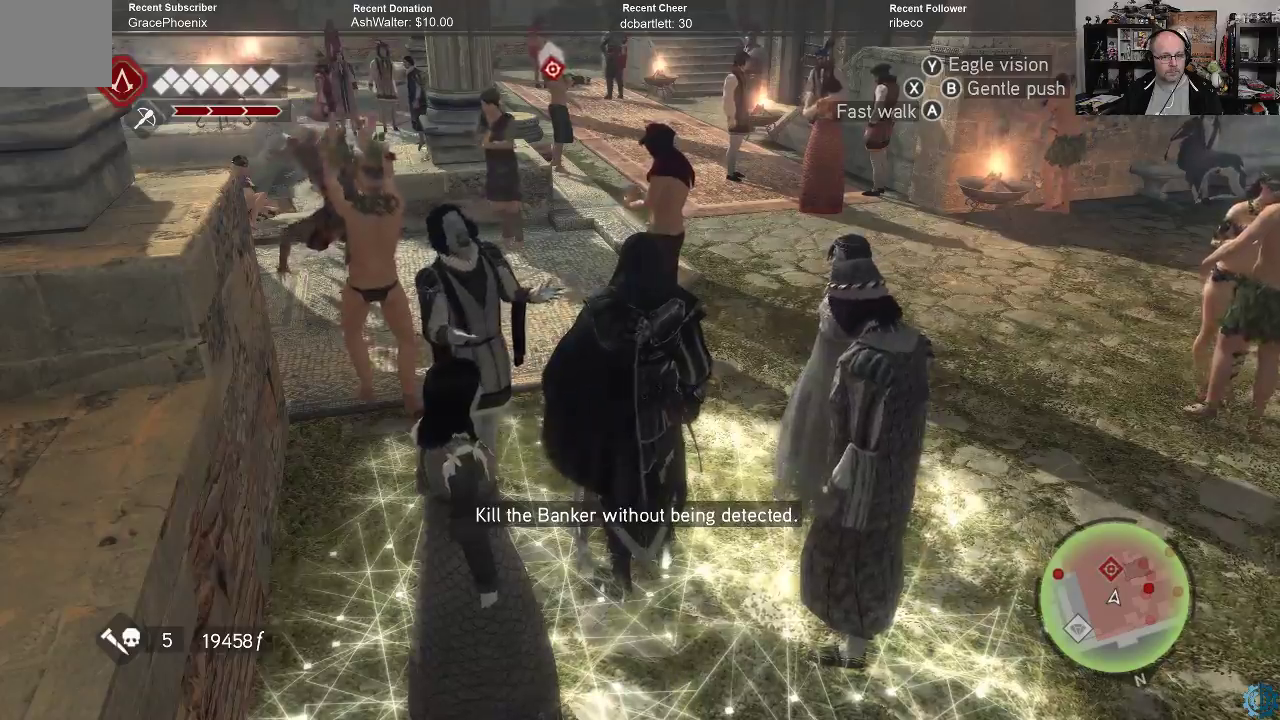
{"buttons": [], "left_stick": "center", "right_stick": "center", "events": []}
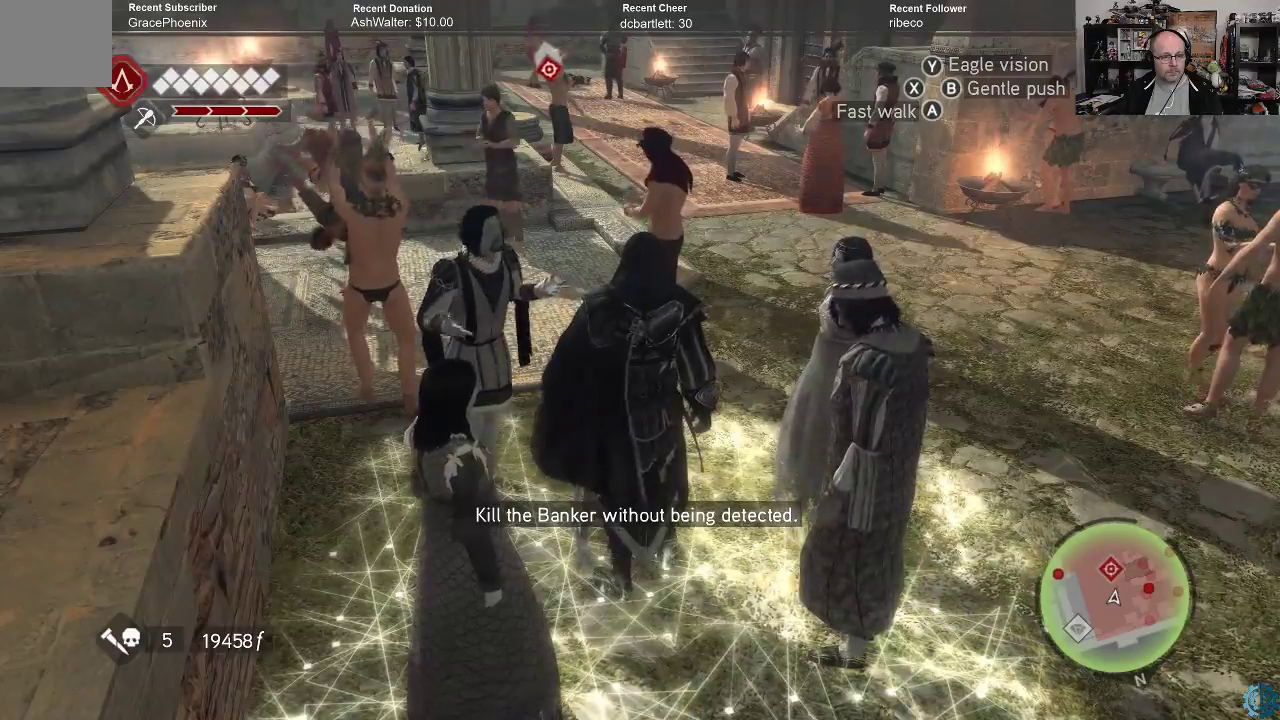
{"buttons": [], "left_stick": "up-right", "right_stick": "center", "events": [[300, "left_stick", "up-right"]]}
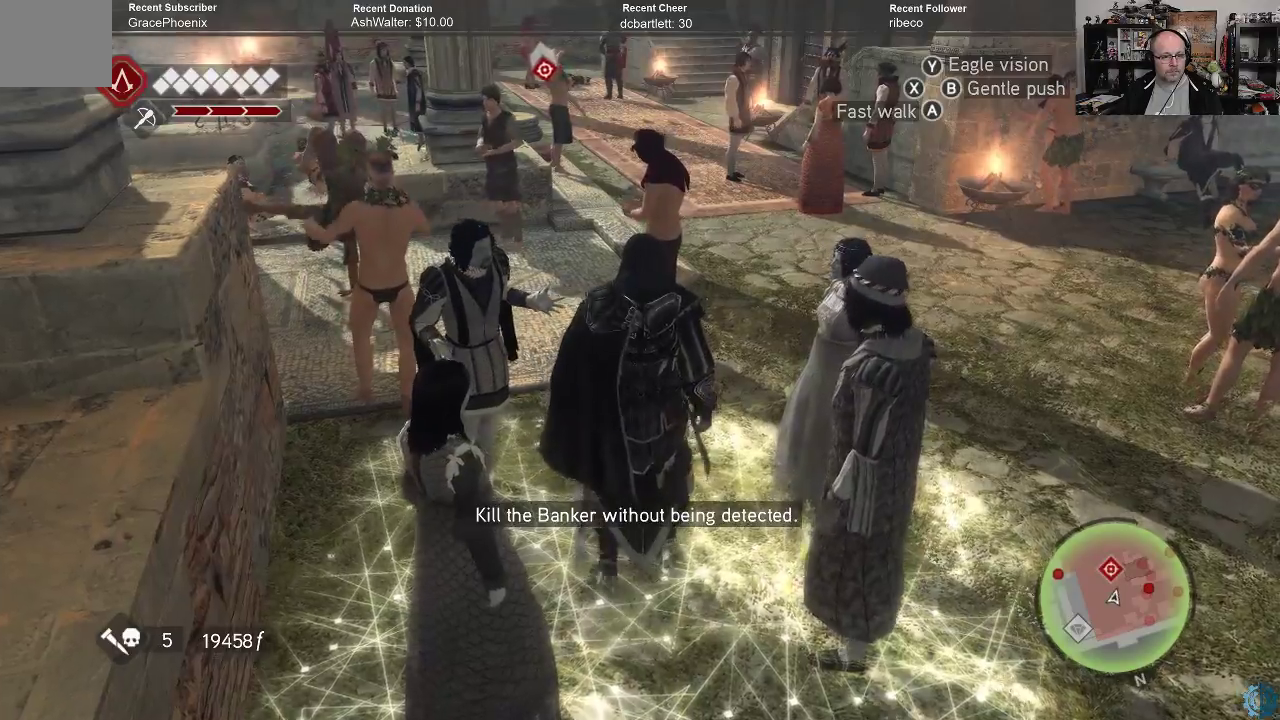
{"buttons": [], "left_stick": "up-right", "right_stick": "center", "events": [[233, "right_stick", "right"], [300, "right_stick", "up-right"], [400, "right_stick", "center"]]}